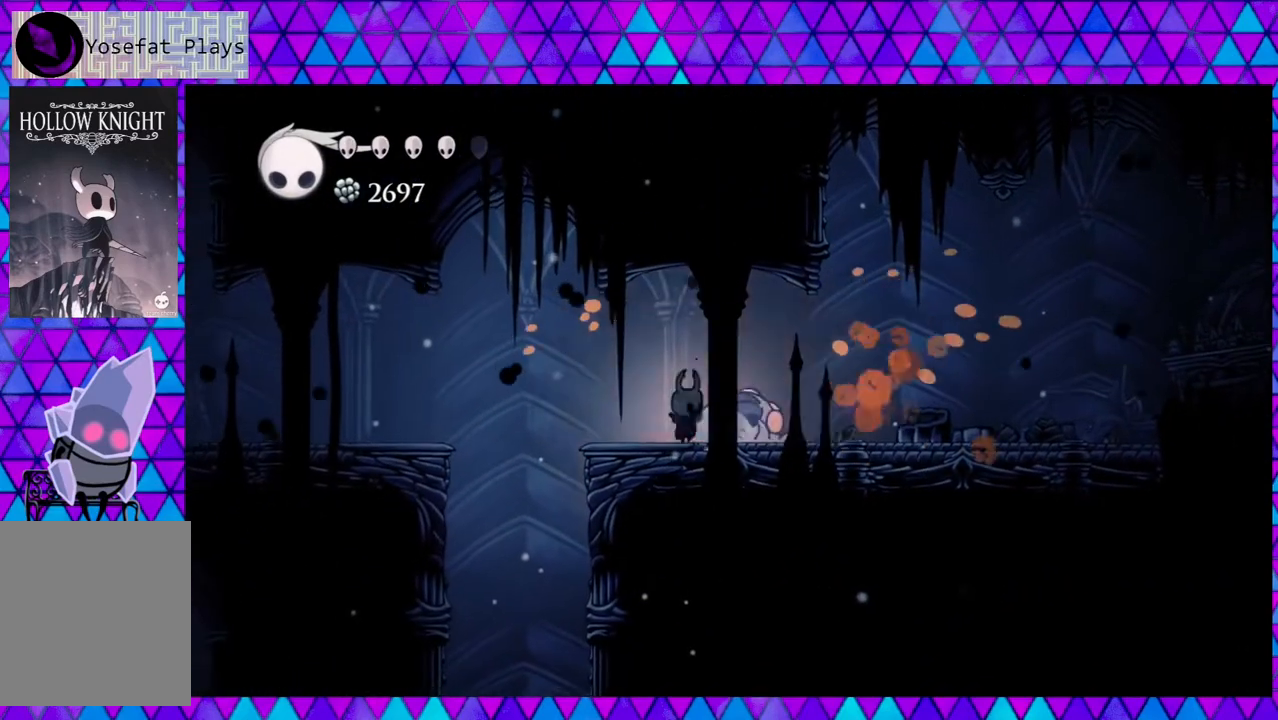
Gameplay with a controller (Nintendo layout); each line is a JSON object with the inputs held at the frame after it. "events" lists button and stick changes between this image and that frame as [ms after this image, input, new state], when the widget could be followed in between. Not read: L3 R3.
{"buttons": [], "left_stick": "center", "right_stick": "center", "events": [[17, "Y", "down"], [200, "Y", "up"]]}
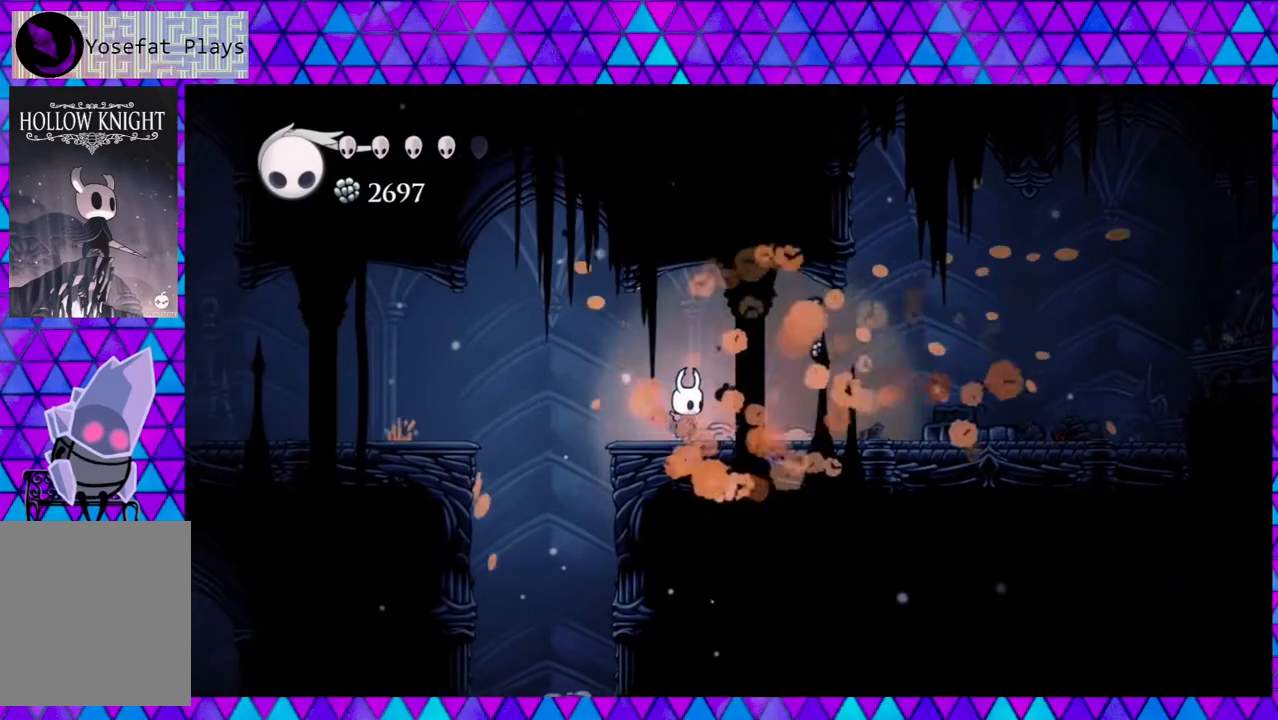
{"buttons": ["A"], "left_stick": "center", "right_stick": "center", "events": [[167, "A", "down"]]}
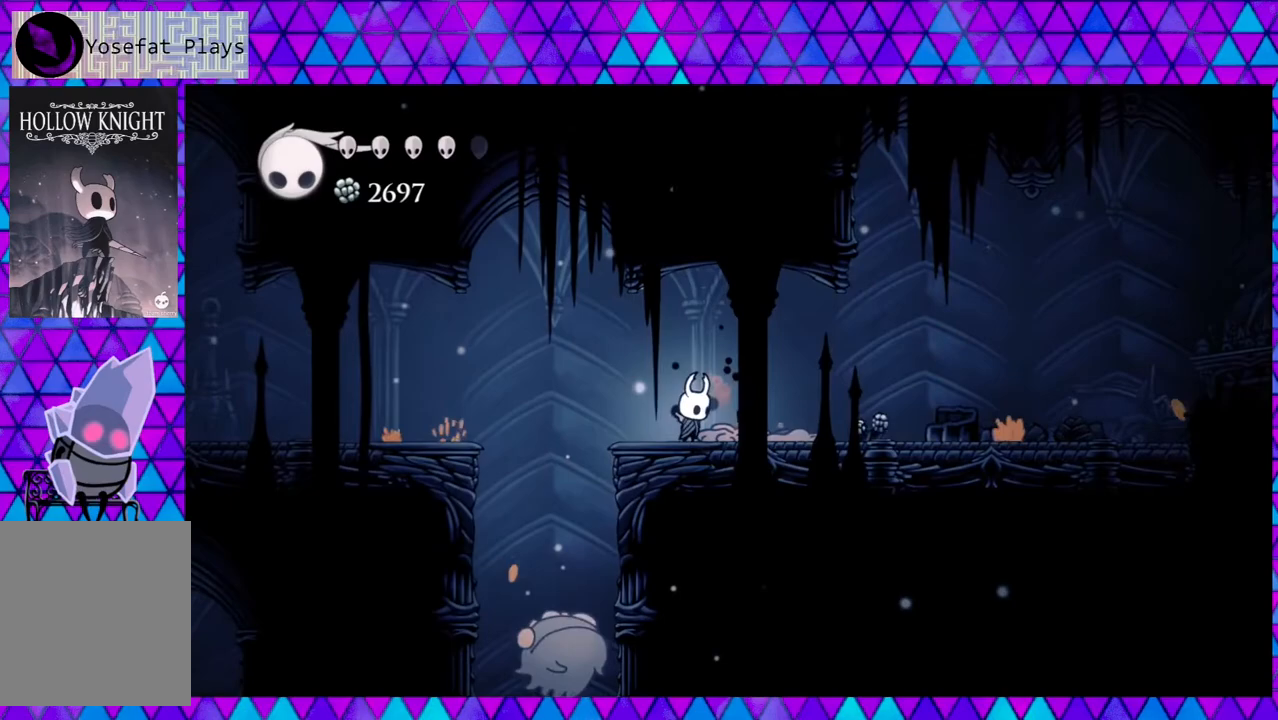
{"buttons": ["A"], "left_stick": "center", "right_stick": "center", "events": []}
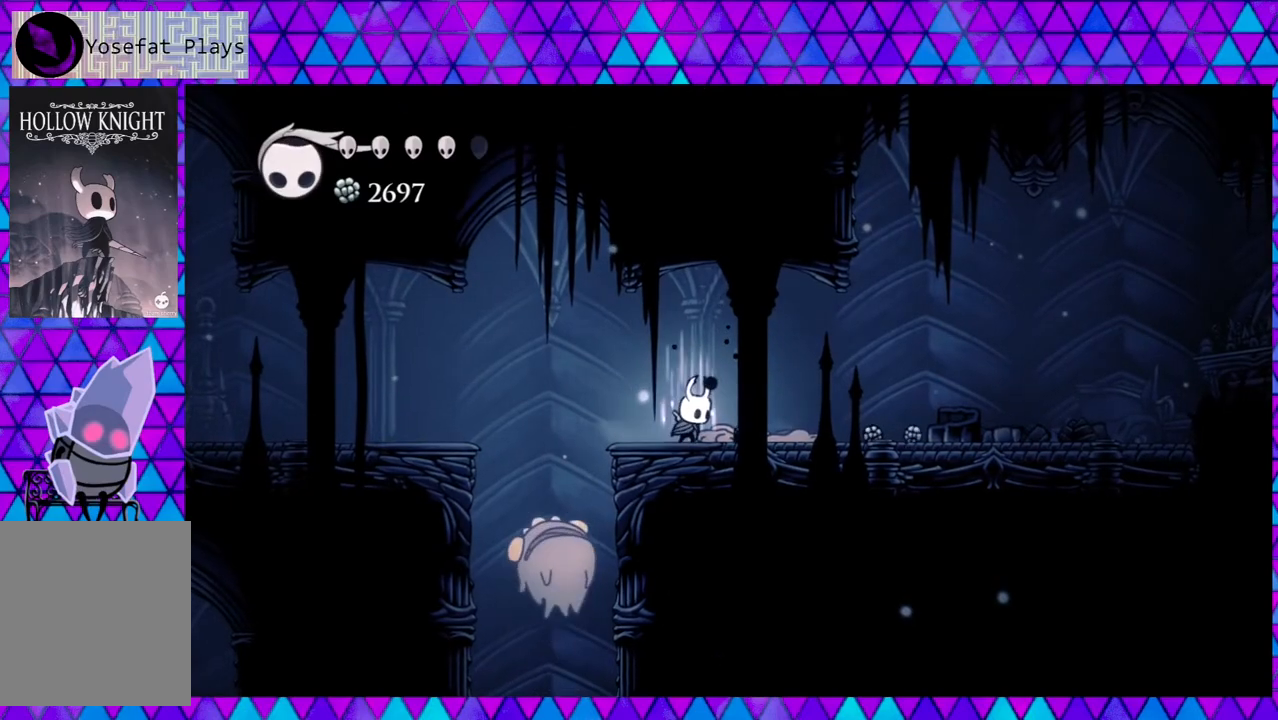
{"buttons": ["A"], "left_stick": "center", "right_stick": "center", "events": []}
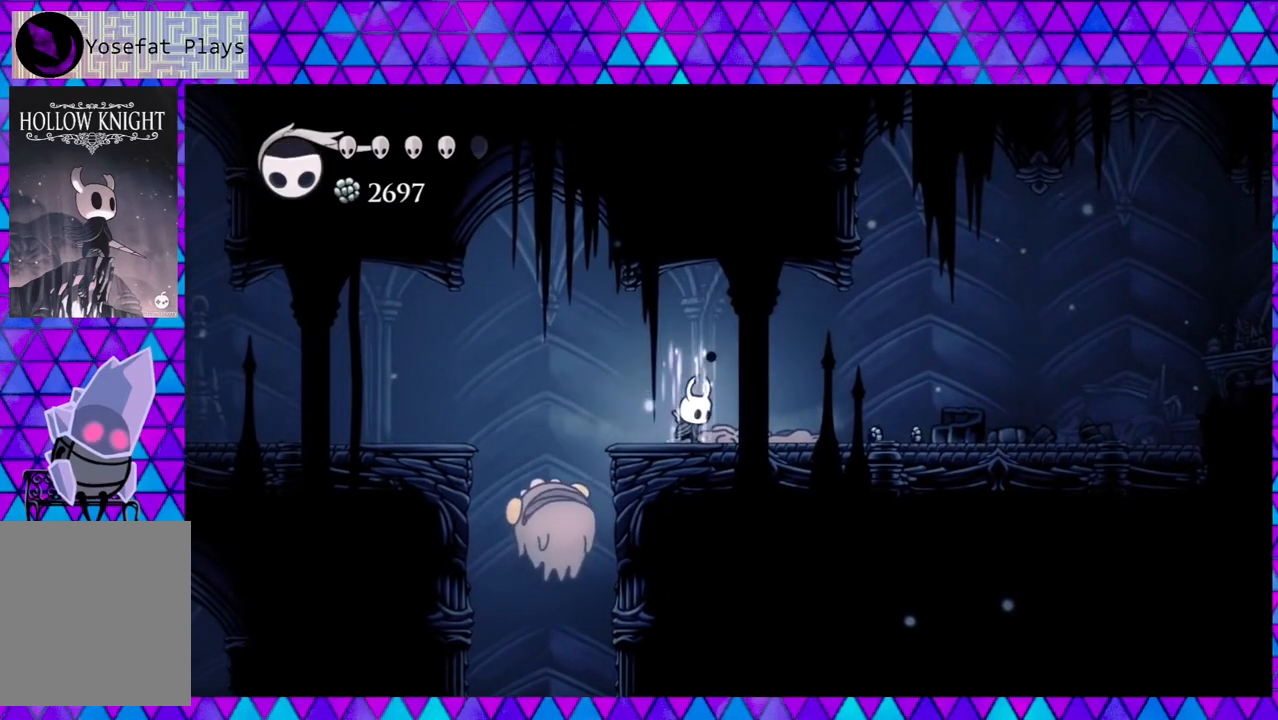
{"buttons": [], "left_stick": "center", "right_stick": "center", "events": [[350, "A", "up"]]}
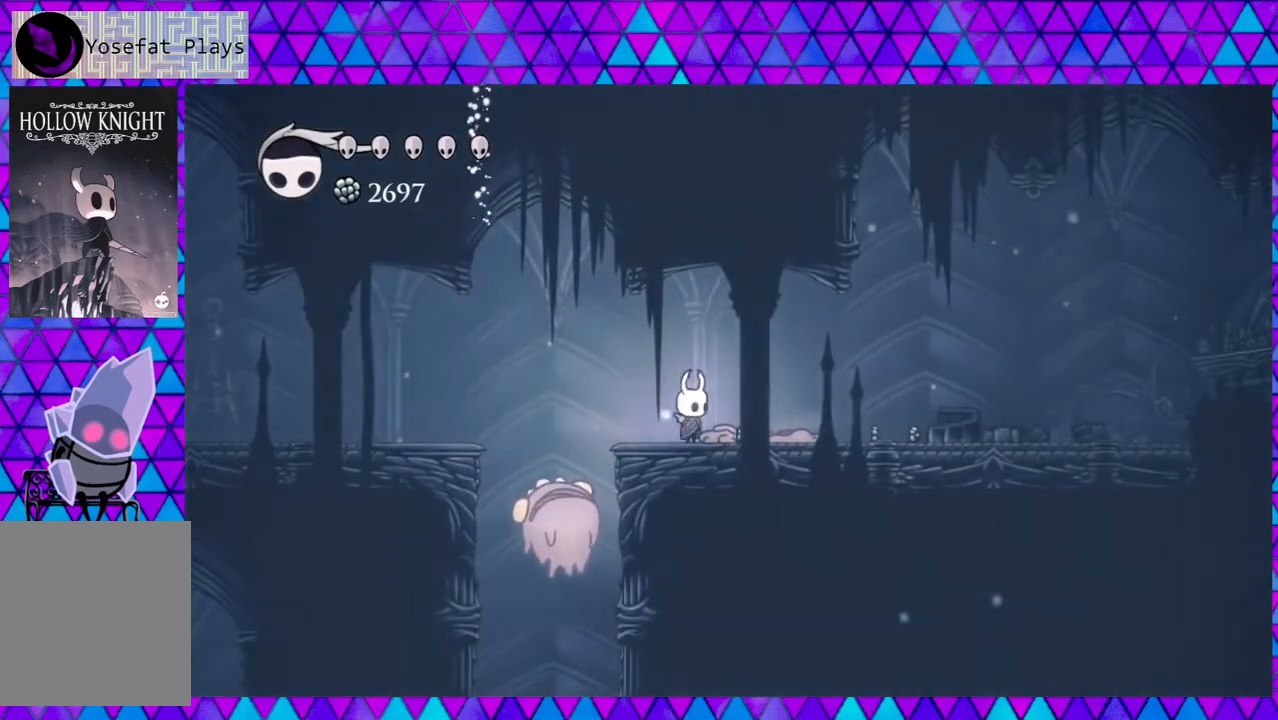
{"buttons": ["Y", "DPAD_DOWN", "DPAD_LEFT"], "left_stick": "center", "right_stick": "center", "events": [[50, "DPAD_LEFT", "down"], [83, "B", "down"], [217, "B", "up"], [300, "DPAD_DOWN", "down"], [383, "Y", "down"]]}
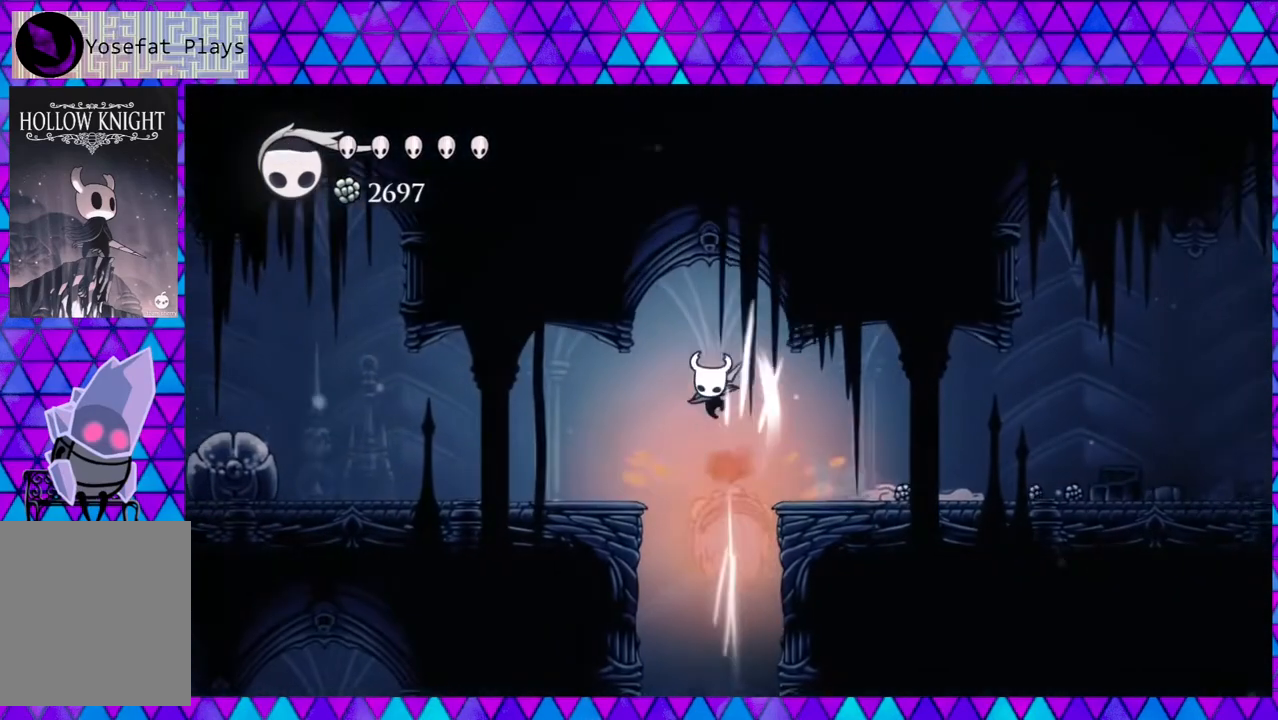
{"buttons": ["DPAD_LEFT"], "left_stick": "center", "right_stick": "center", "events": [[17, "Y", "up"], [350, "DPAD_DOWN", "up"]]}
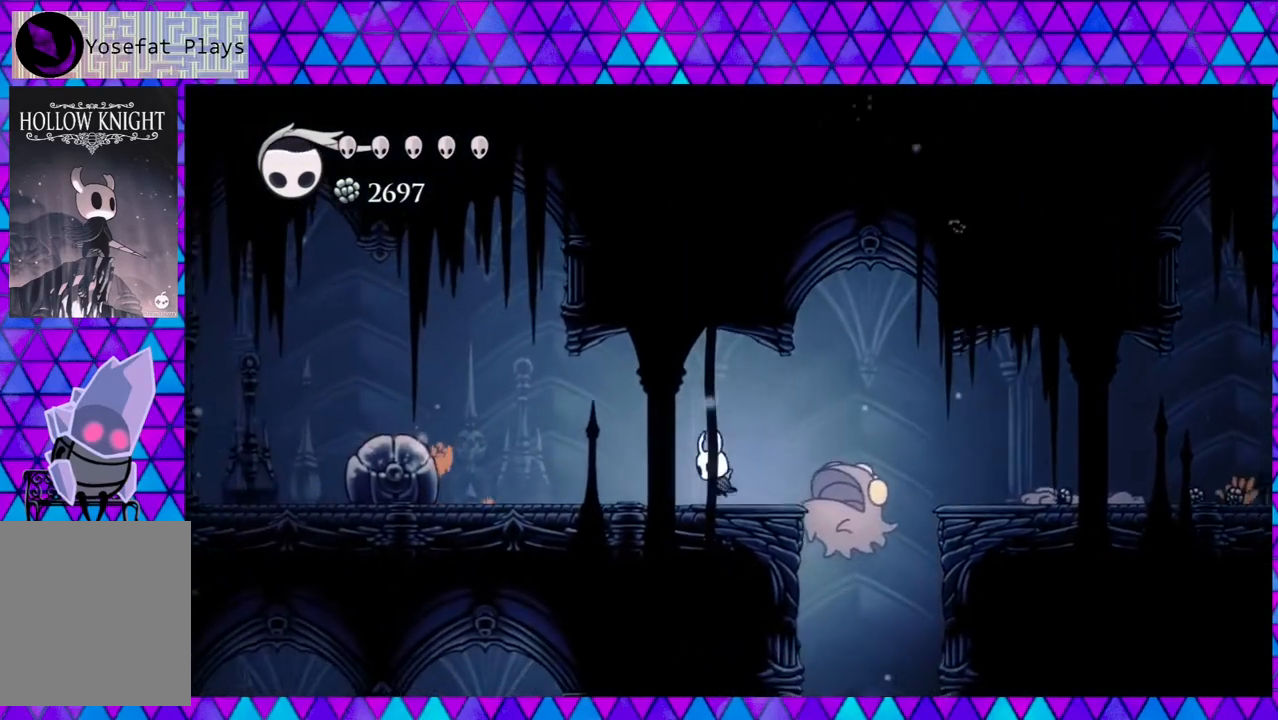
{"buttons": ["Y", "DPAD_RIGHT"], "left_stick": "center", "right_stick": "center", "events": [[267, "DPAD_LEFT", "up"], [267, "DPAD_UP", "down"], [300, "DPAD_RIGHT", "down"], [300, "DPAD_UP", "up"], [433, "Y", "down"]]}
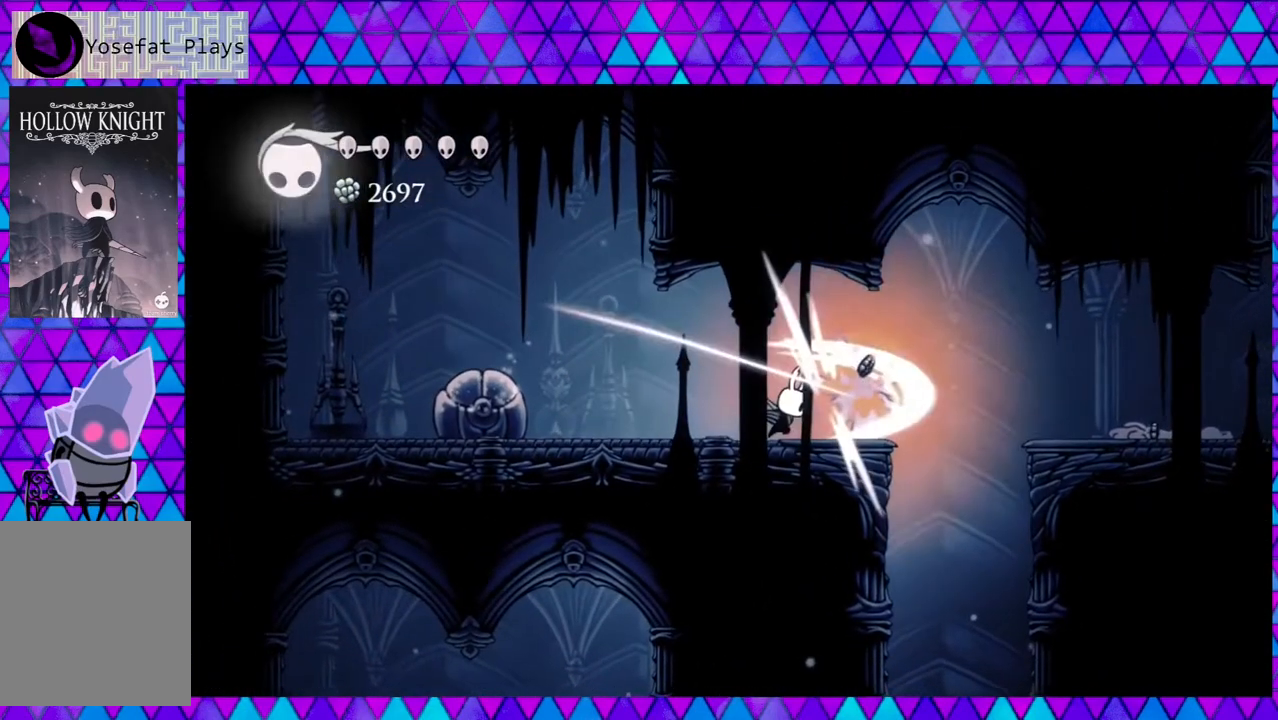
{"buttons": ["DPAD_LEFT"], "left_stick": "center", "right_stick": "center", "events": [[17, "DPAD_RIGHT", "up"], [133, "Y", "up"], [217, "DPAD_LEFT", "down"]]}
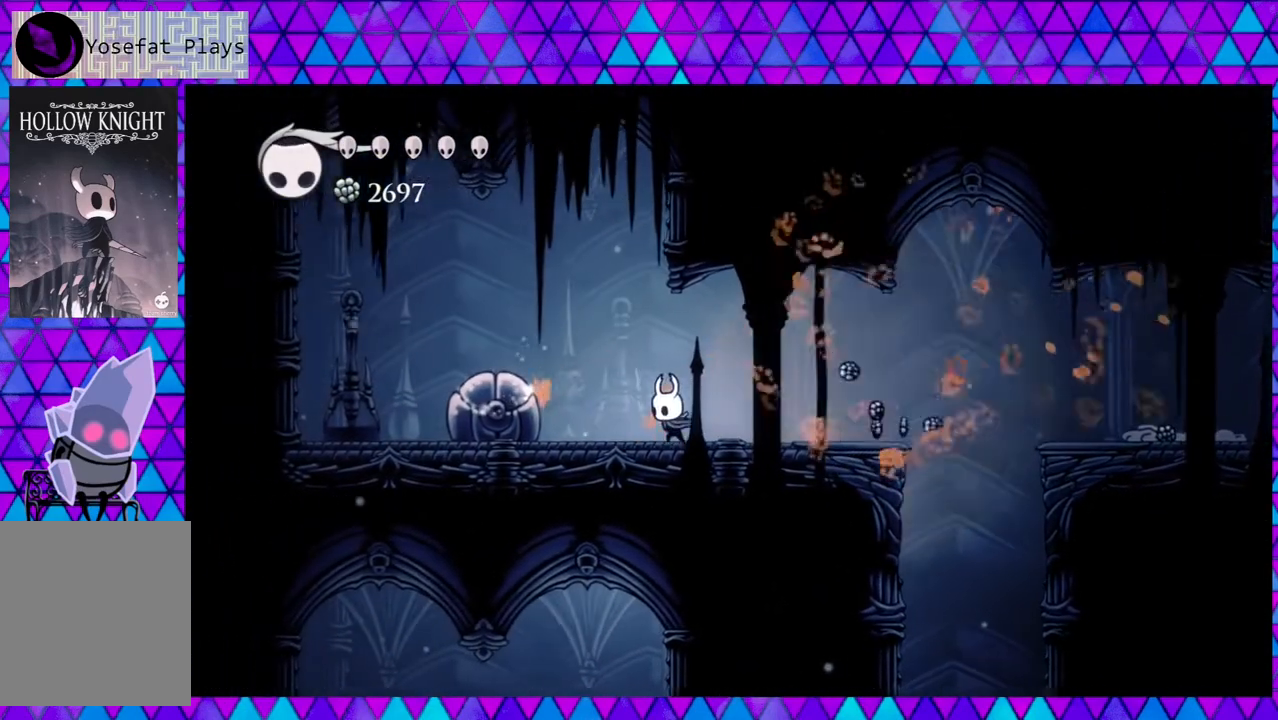
{"buttons": [], "left_stick": "center", "right_stick": "center", "events": [[250, "Y", "down"], [367, "DPAD_LEFT", "up"], [383, "Y", "up"]]}
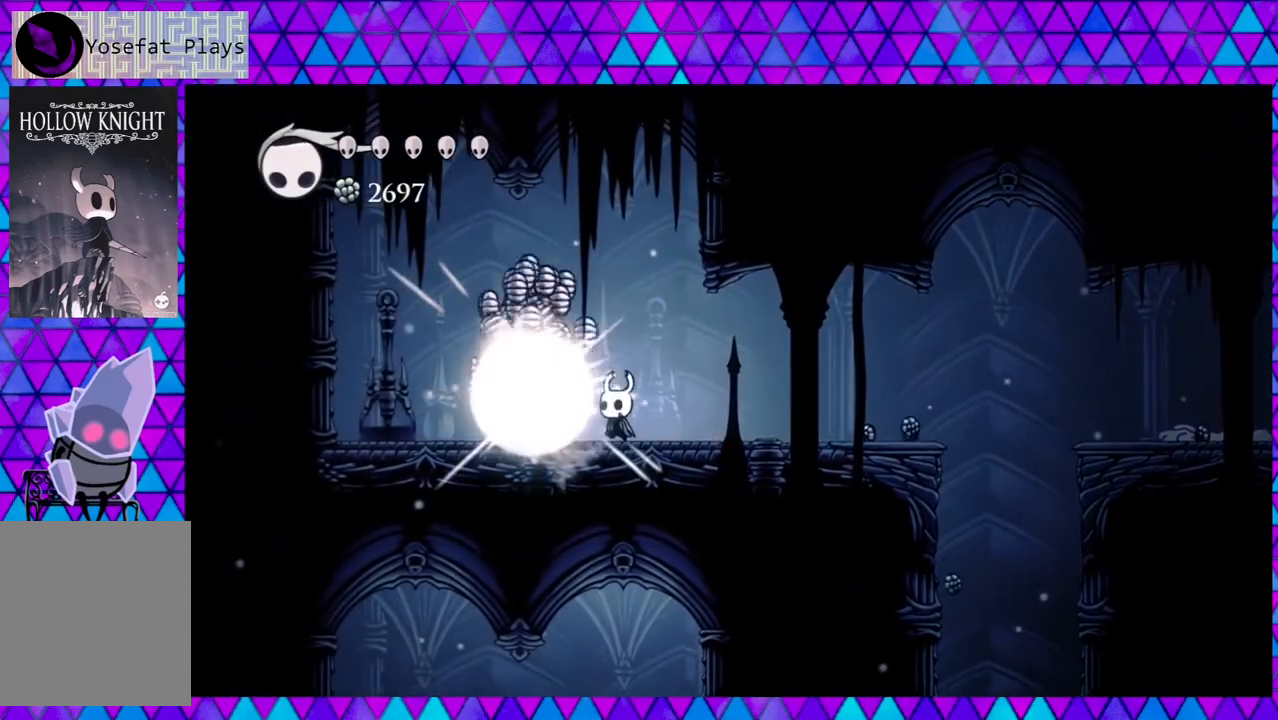
{"buttons": [], "left_stick": "center", "right_stick": "center", "events": []}
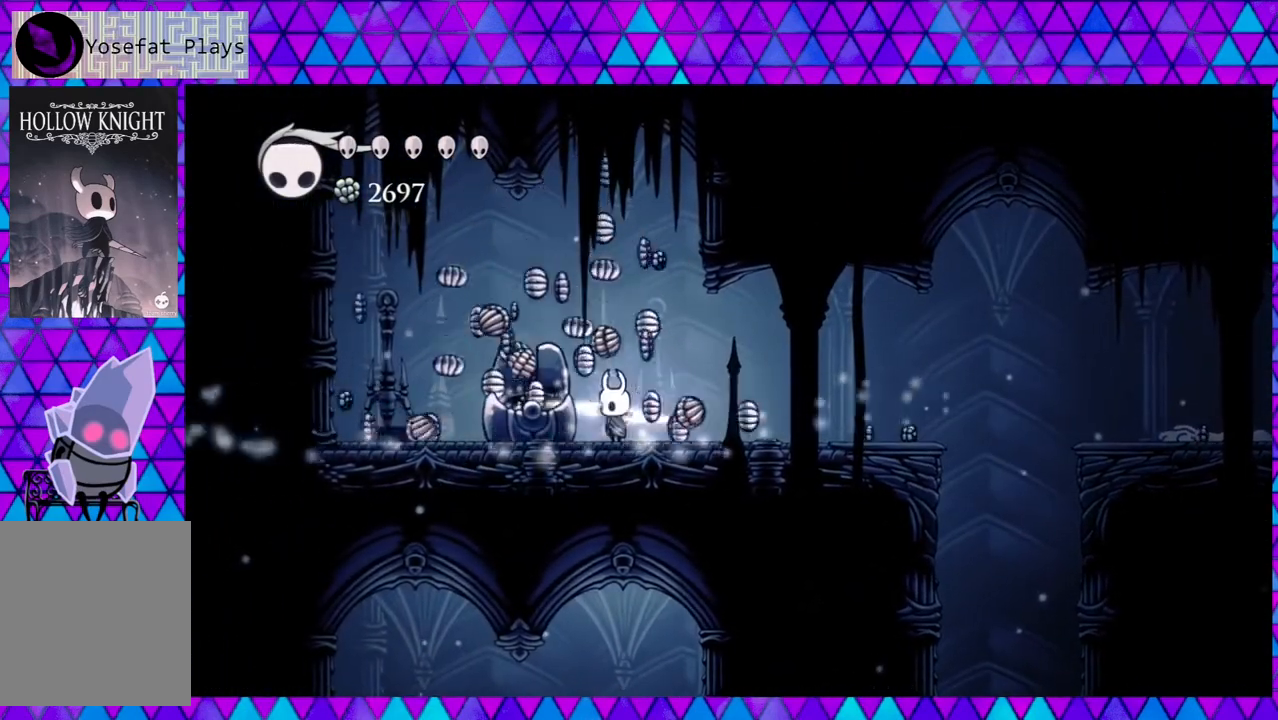
{"buttons": ["DPAD_RIGHT"], "left_stick": "center", "right_stick": "center", "events": [[67, "DPAD_RIGHT", "down"]]}
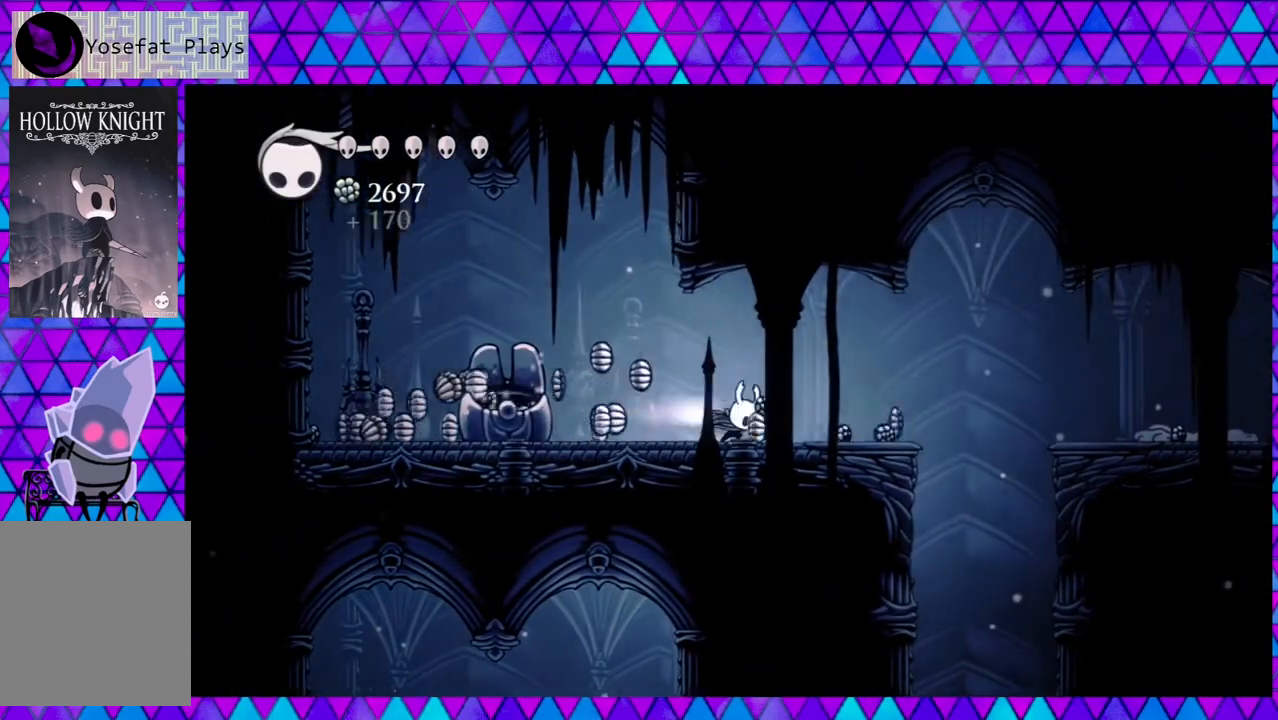
{"buttons": ["B", "DPAD_LEFT"], "left_stick": "center", "right_stick": "center", "events": [[17, "R2", "down"], [217, "R2", "up"], [317, "B", "down"], [317, "DPAD_RIGHT", "up"], [317, "DPAD_UP", "down"], [350, "DPAD_LEFT", "down"], [350, "DPAD_UP", "up"]]}
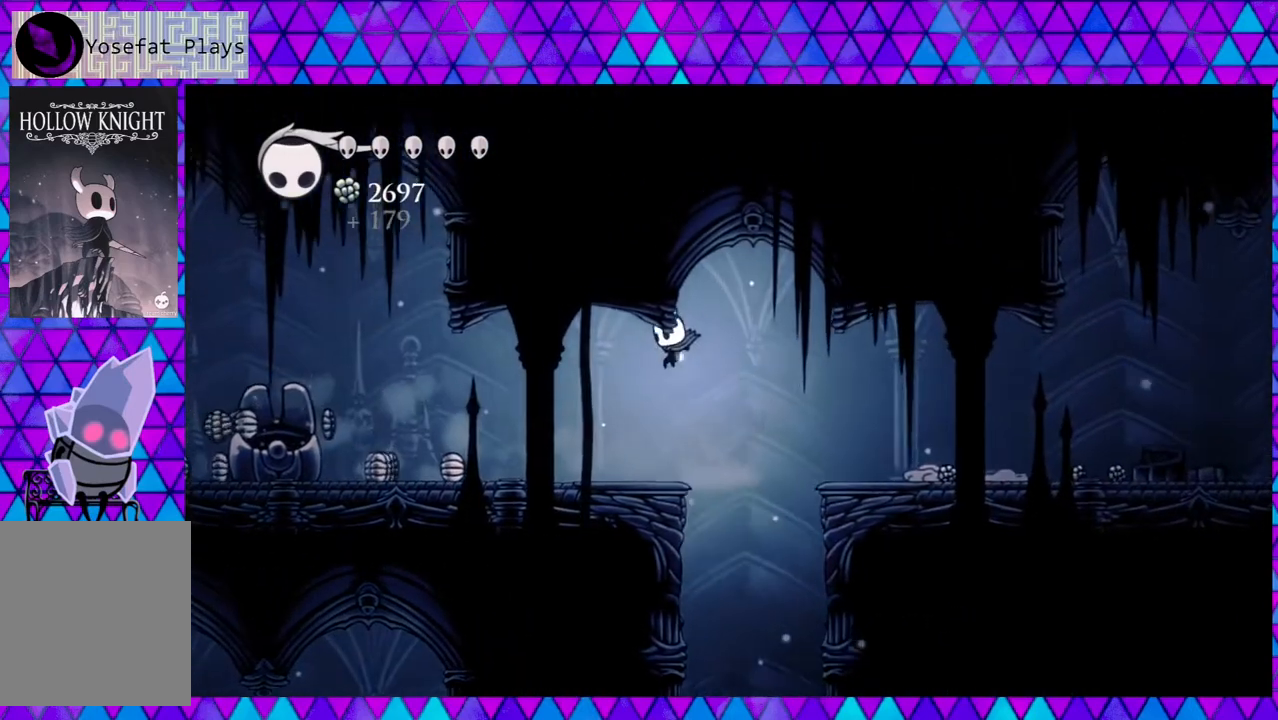
{"buttons": ["DPAD_LEFT"], "left_stick": "center", "right_stick": "center", "events": [[67, "B", "up"]]}
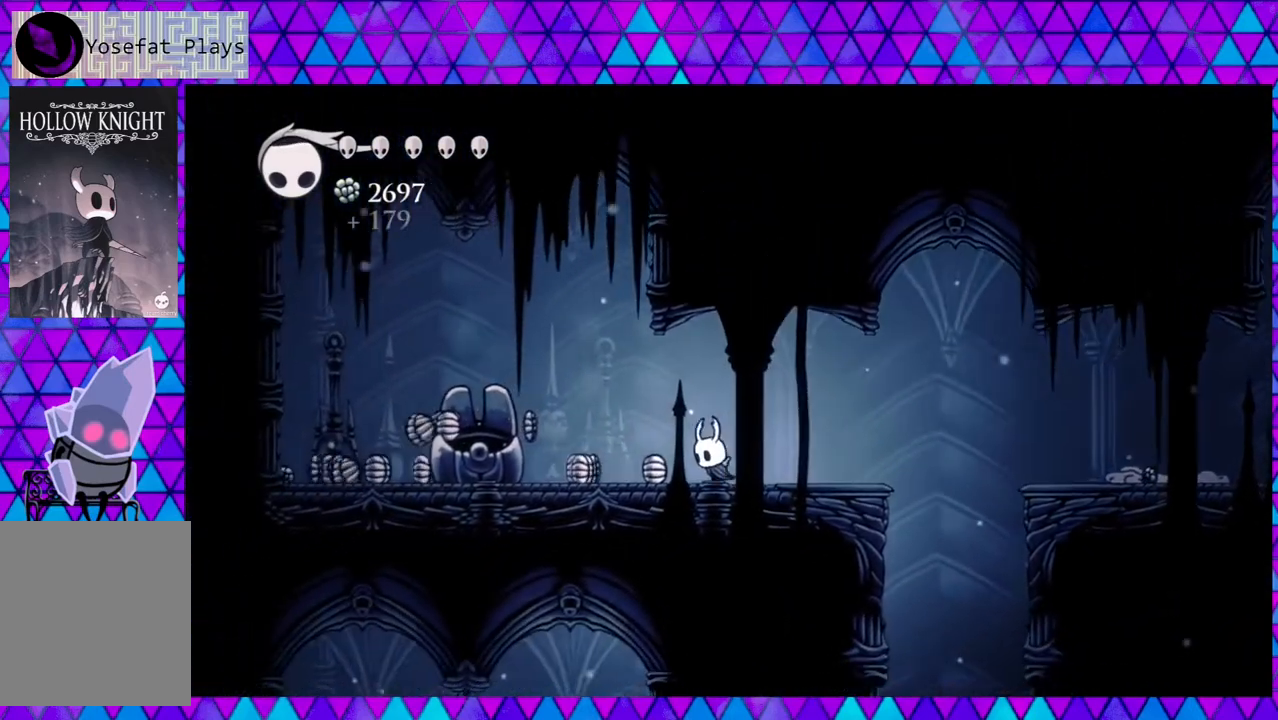
{"buttons": ["B", "DPAD_LEFT"], "left_stick": "center", "right_stick": "center", "events": [[117, "R2", "down"], [400, "R2", "up"], [450, "B", "down"]]}
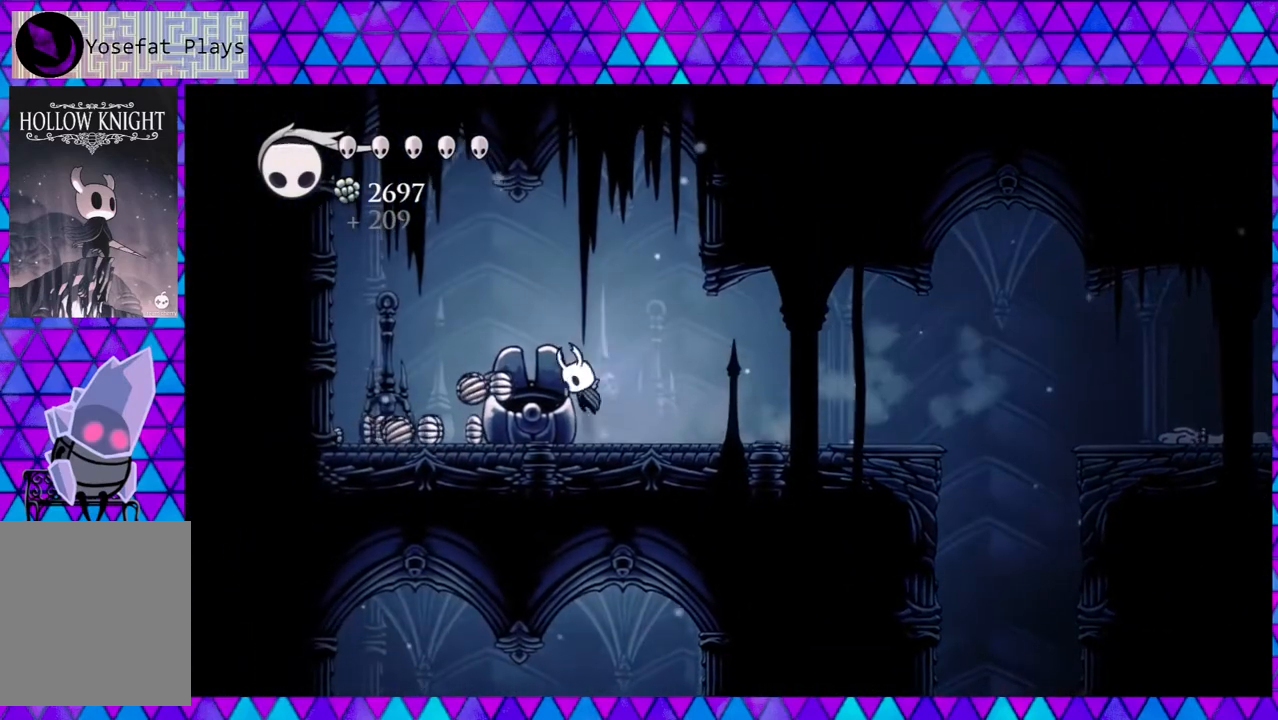
{"buttons": ["DPAD_LEFT"], "left_stick": "center", "right_stick": "center", "events": [[100, "B", "up"]]}
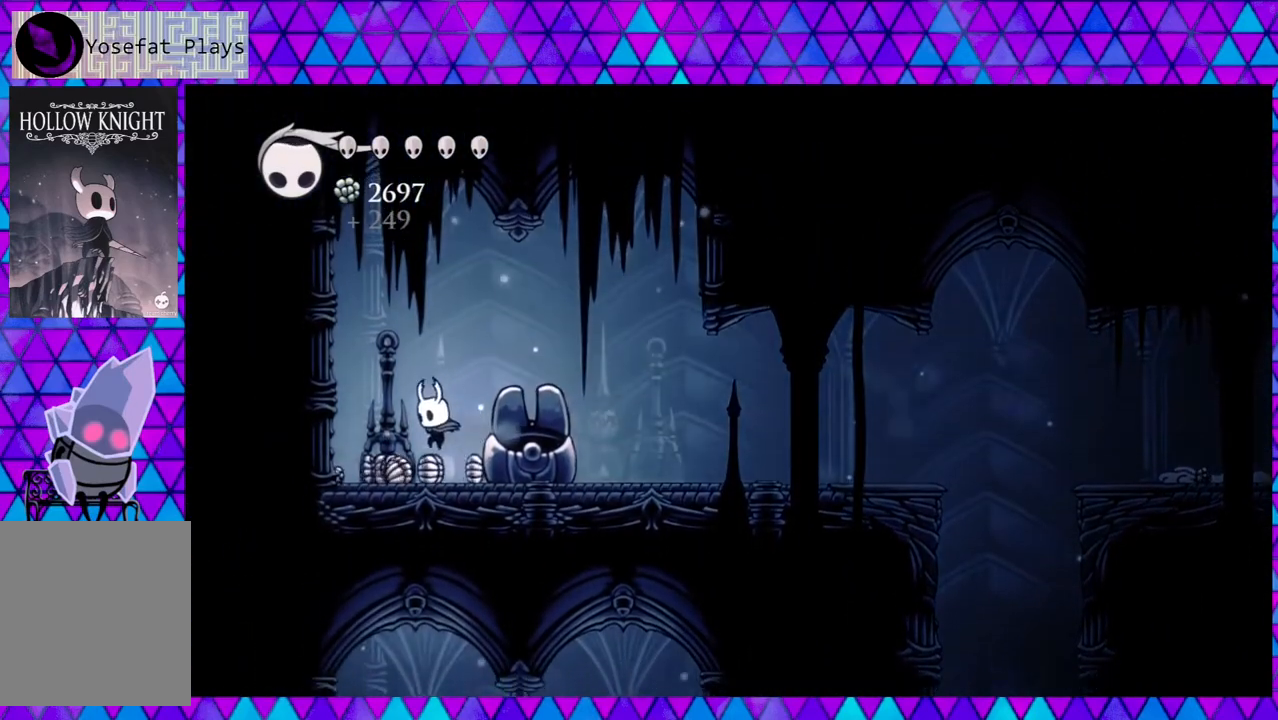
{"buttons": ["DPAD_RIGHT"], "left_stick": "center", "right_stick": "center", "events": [[400, "DPAD_LEFT", "up"], [400, "DPAD_UP", "down"], [450, "DPAD_RIGHT", "down"], [450, "DPAD_UP", "up"]]}
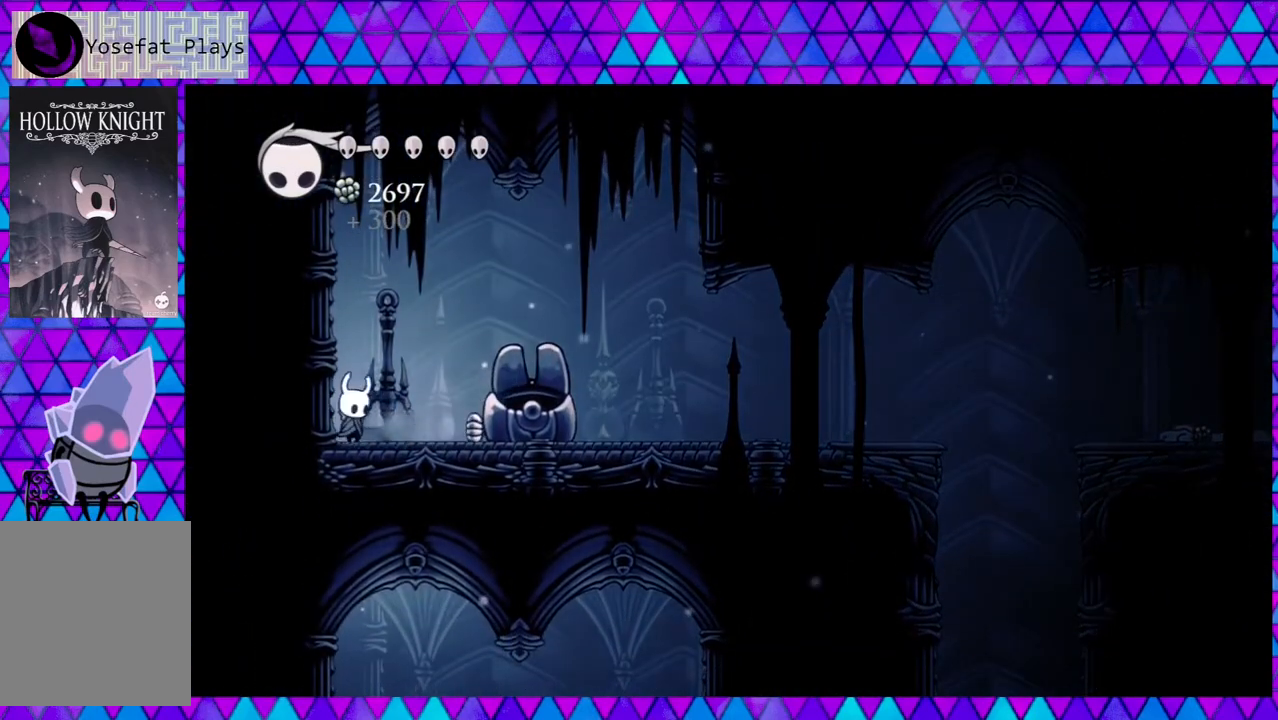
{"buttons": ["DPAD_RIGHT"], "left_stick": "center", "right_stick": "center", "events": [[167, "Y", "down"], [367, "Y", "up"]]}
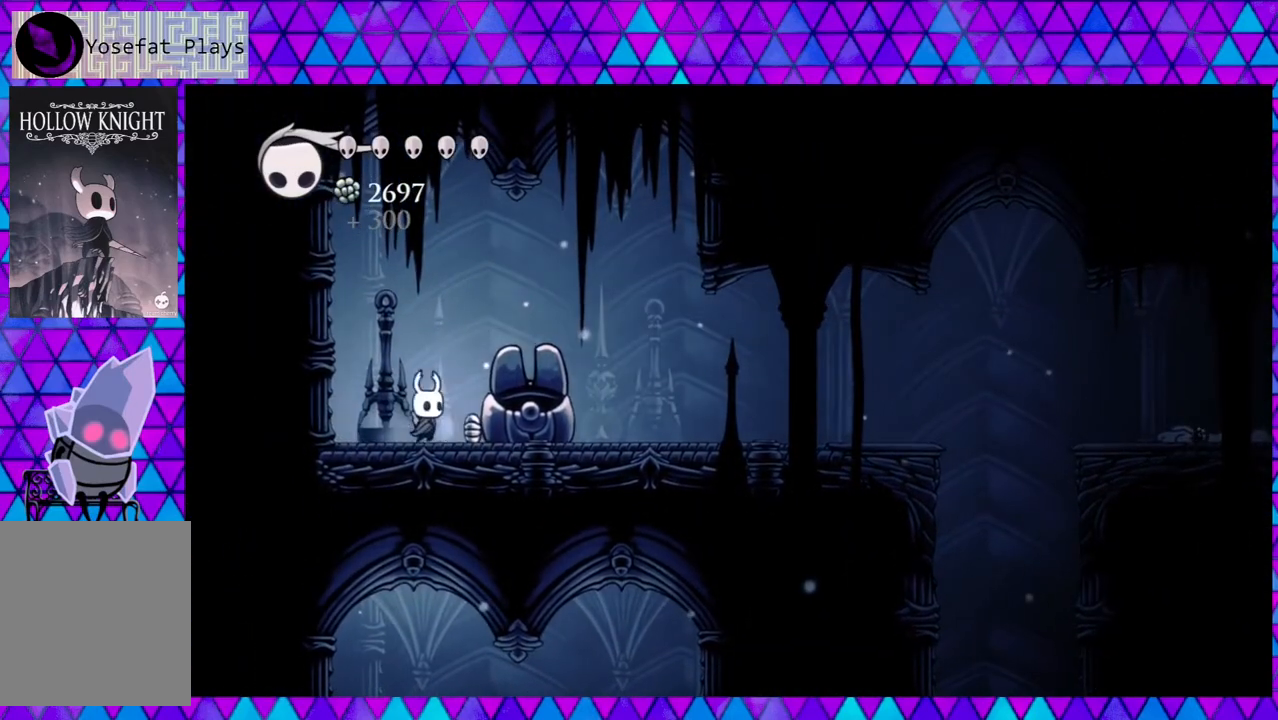
{"buttons": ["DPAD_LEFT"], "left_stick": "center", "right_stick": "center", "events": [[283, "DPAD_LEFT", "down"], [283, "DPAD_RIGHT", "up"]]}
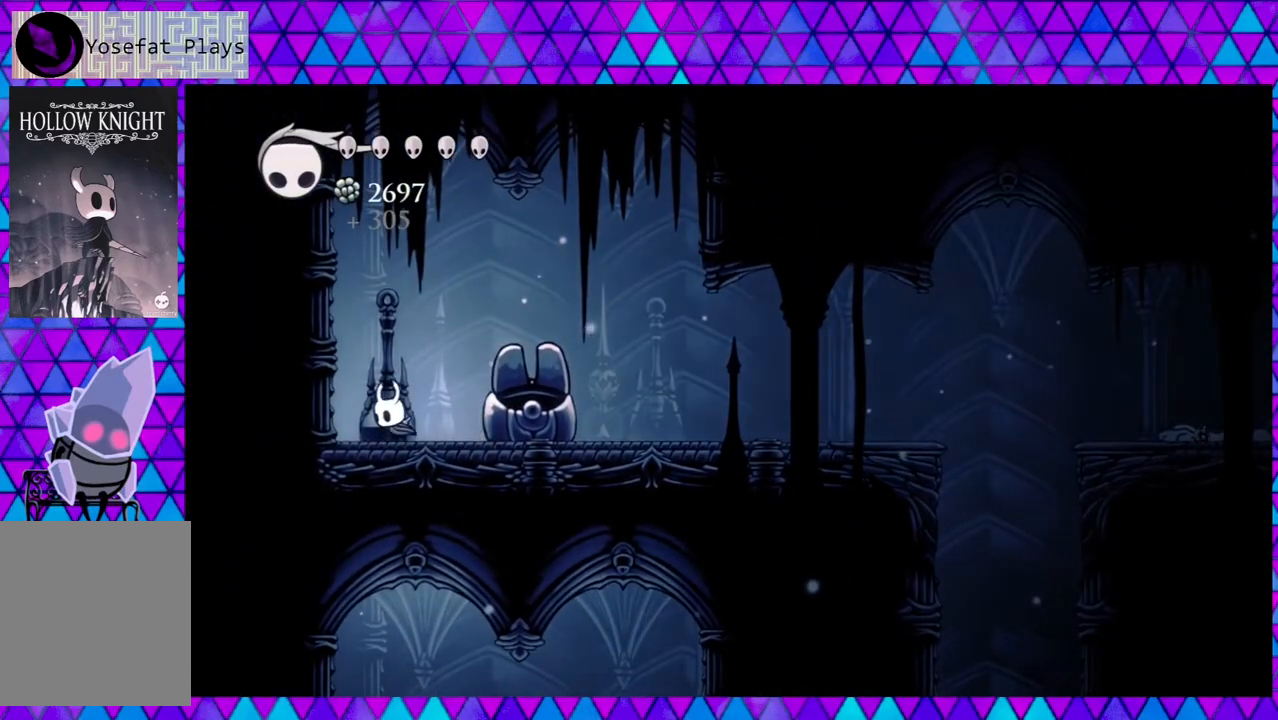
{"buttons": ["DPAD_RIGHT"], "left_stick": "center", "right_stick": "center", "events": [[33, "B", "down"], [33, "DPAD_LEFT", "up"], [50, "Y", "down"], [133, "B", "up"], [167, "Y", "up"], [183, "DPAD_RIGHT", "down"]]}
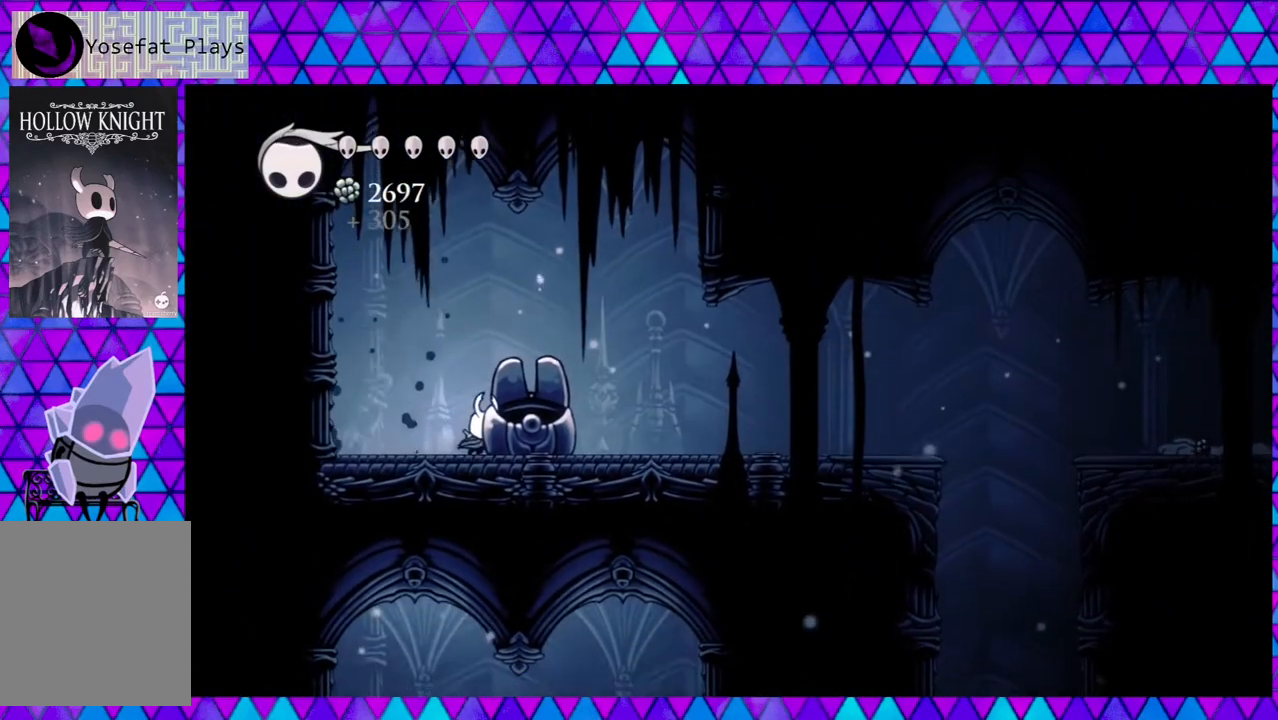
{"buttons": ["R2", "DPAD_RIGHT"], "left_stick": "center", "right_stick": "center", "events": [[50, "B", "down"], [333, "B", "up"], [467, "R2", "down"]]}
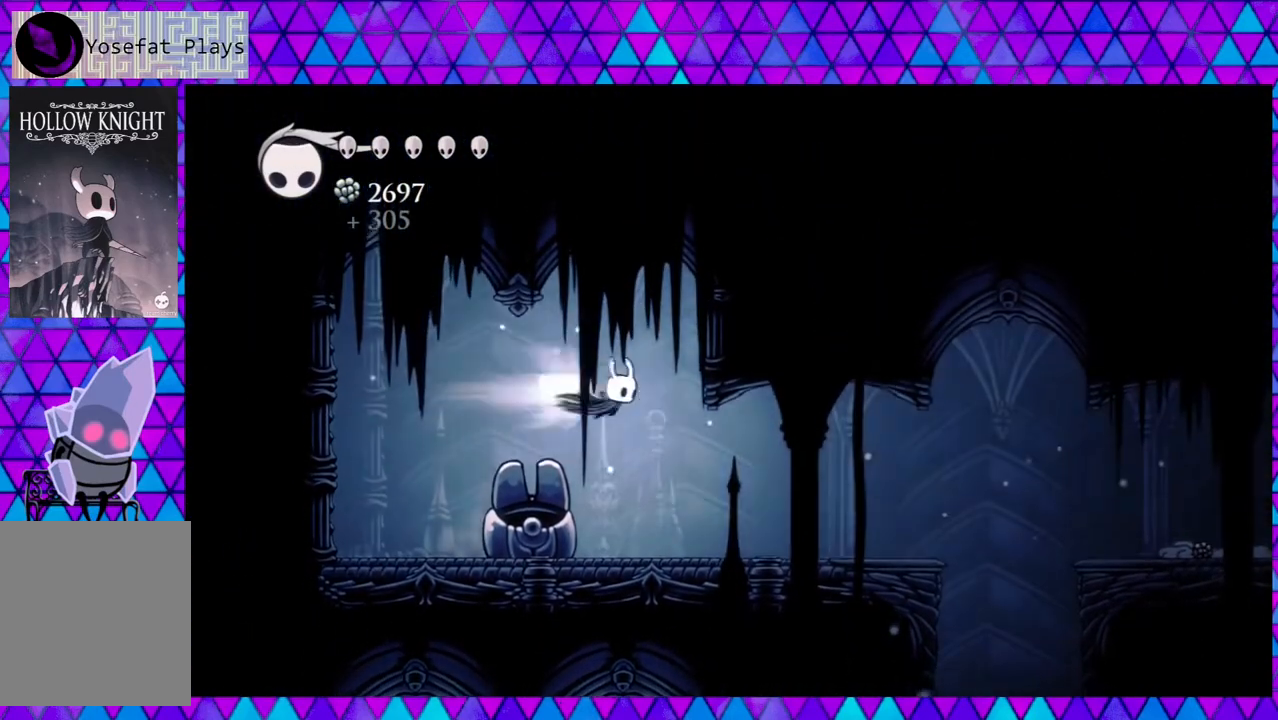
{"buttons": ["DPAD_RIGHT"], "left_stick": "center", "right_stick": "center", "events": [[117, "R2", "up"]]}
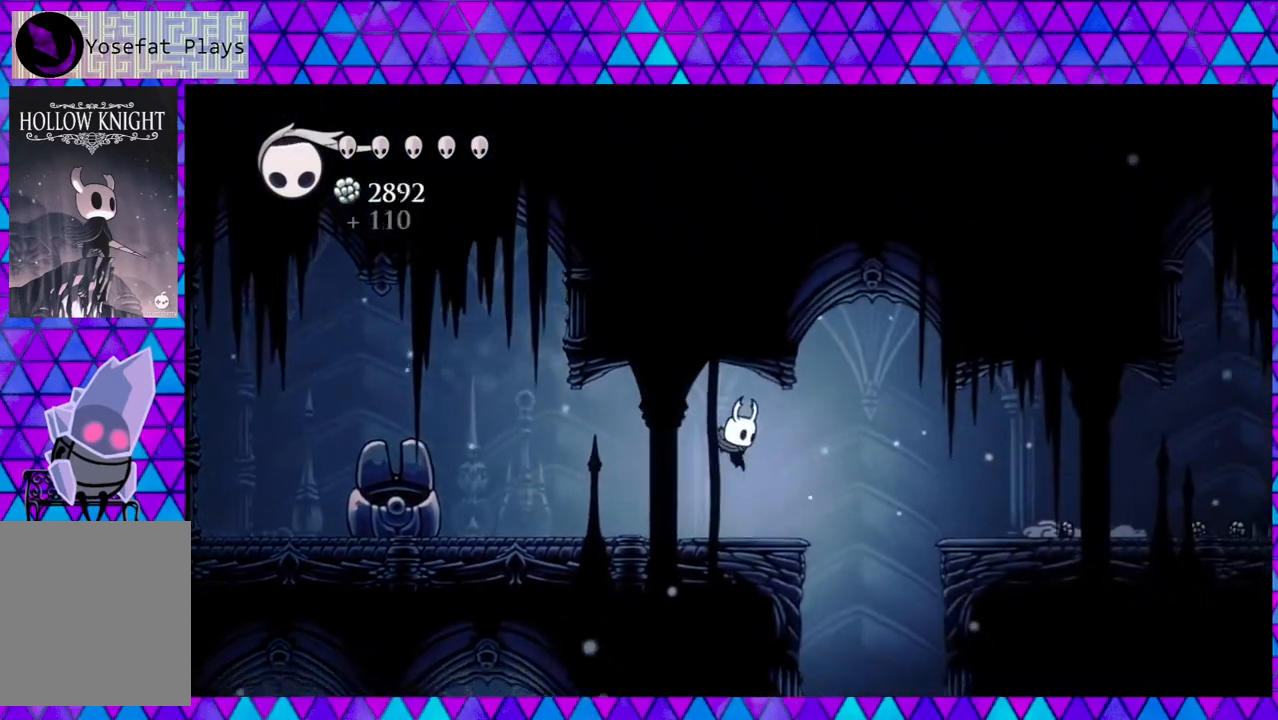
{"buttons": ["DPAD_RIGHT"], "left_stick": "center", "right_stick": "center", "events": [[233, "B", "down"], [417, "B", "up"]]}
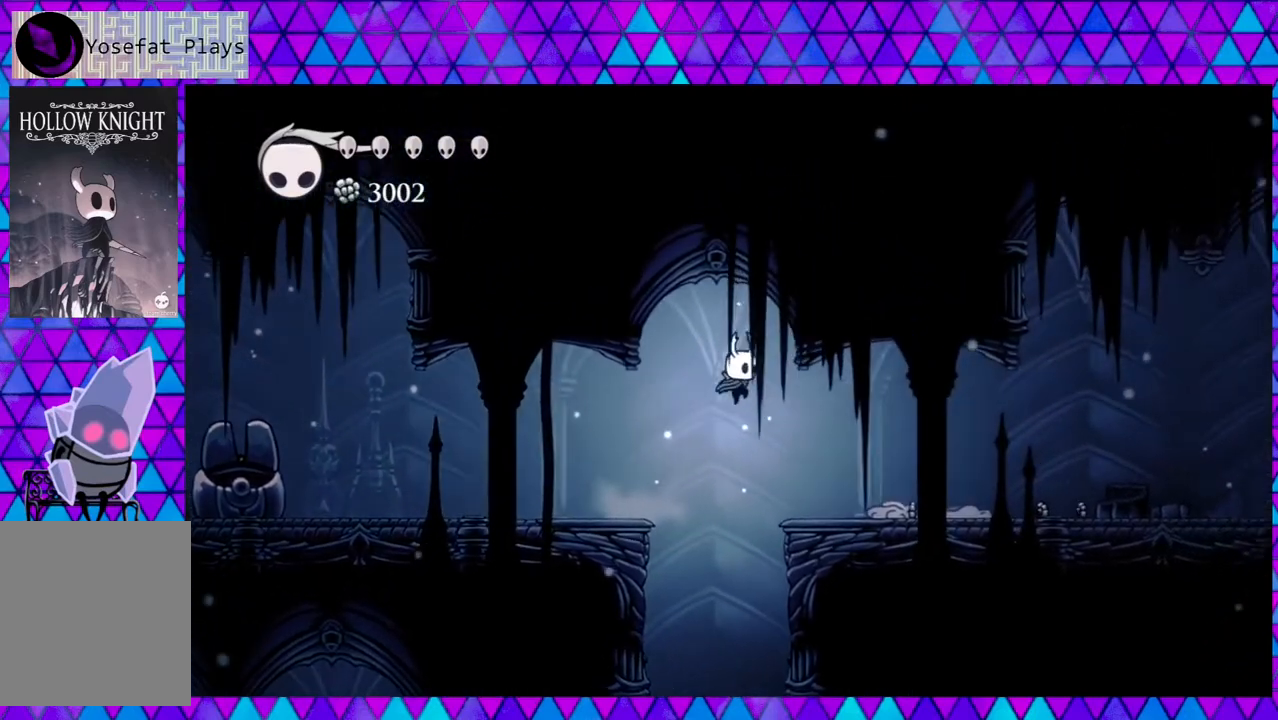
{"buttons": ["DPAD_RIGHT"], "left_stick": "center", "right_stick": "center", "events": [[283, "R2", "down"], [433, "R2", "up"]]}
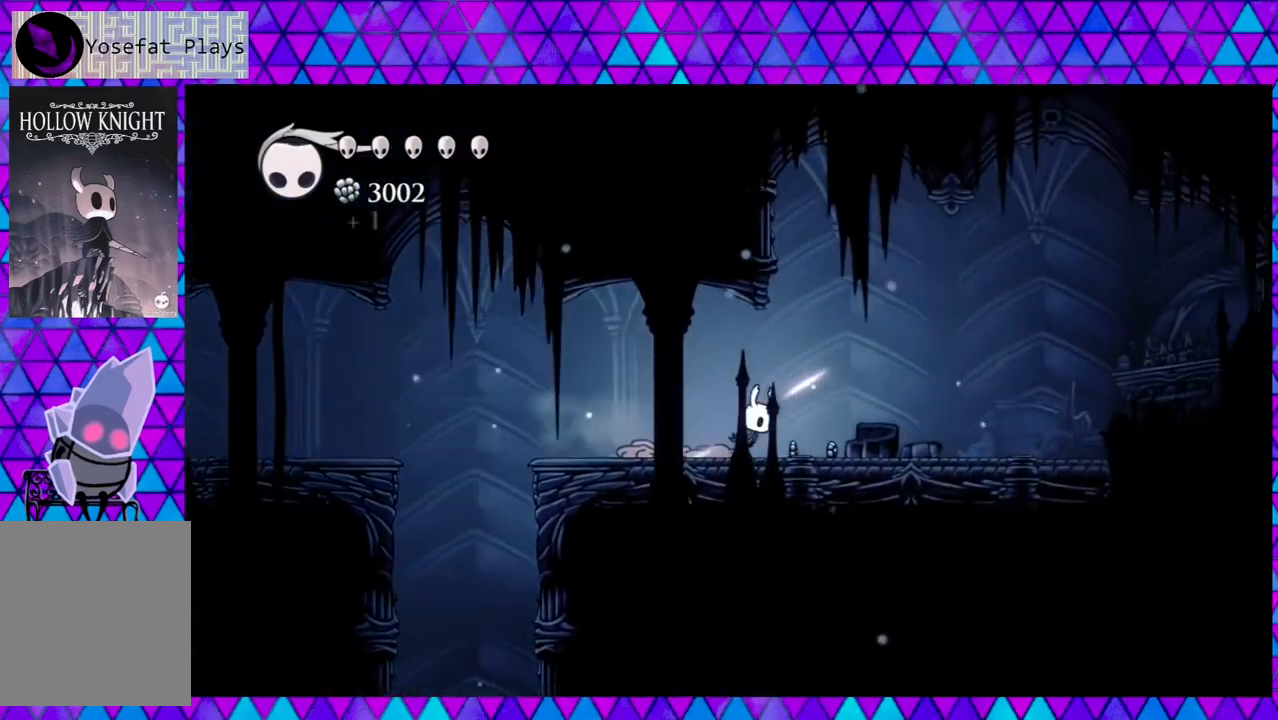
{"buttons": ["DPAD_LEFT"], "left_stick": "center", "right_stick": "center", "events": [[350, "DPAD_RIGHT", "up"], [367, "DPAD_UP", "down"], [383, "DPAD_LEFT", "down"], [383, "DPAD_UP", "up"]]}
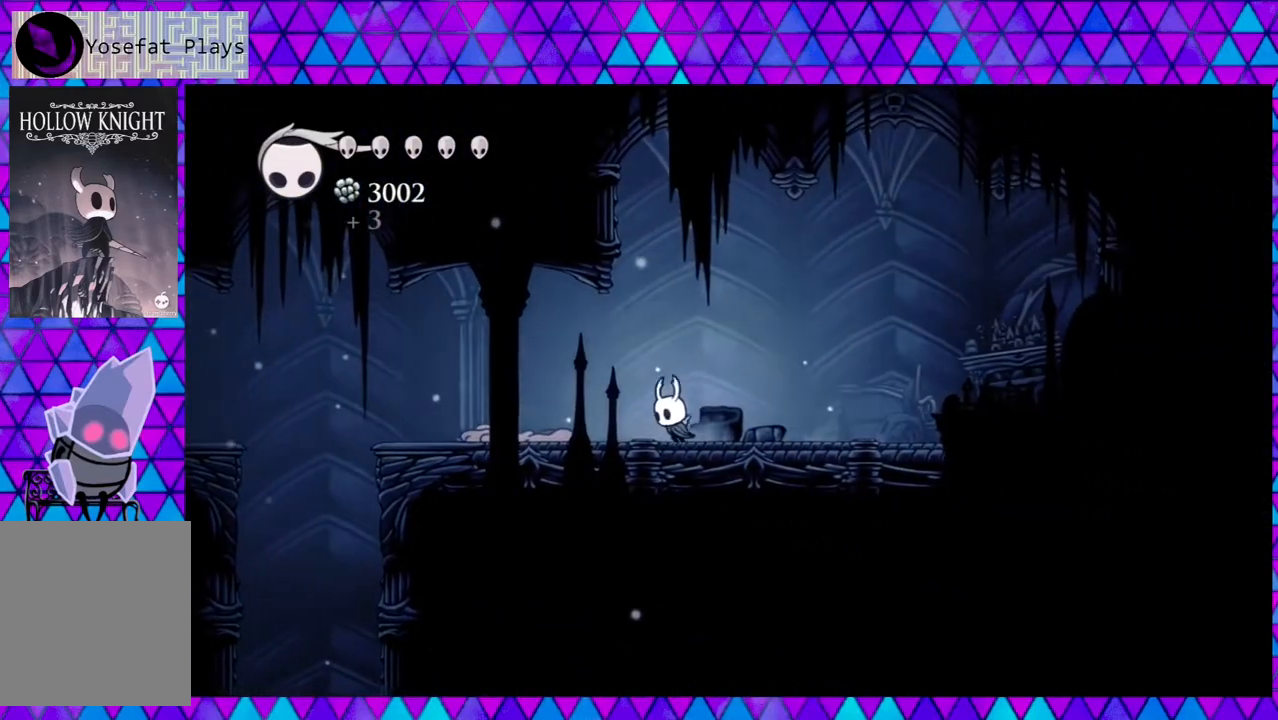
{"buttons": ["DPAD_LEFT"], "left_stick": "center", "right_stick": "center", "events": [[67, "R2", "down"], [317, "R2", "up"]]}
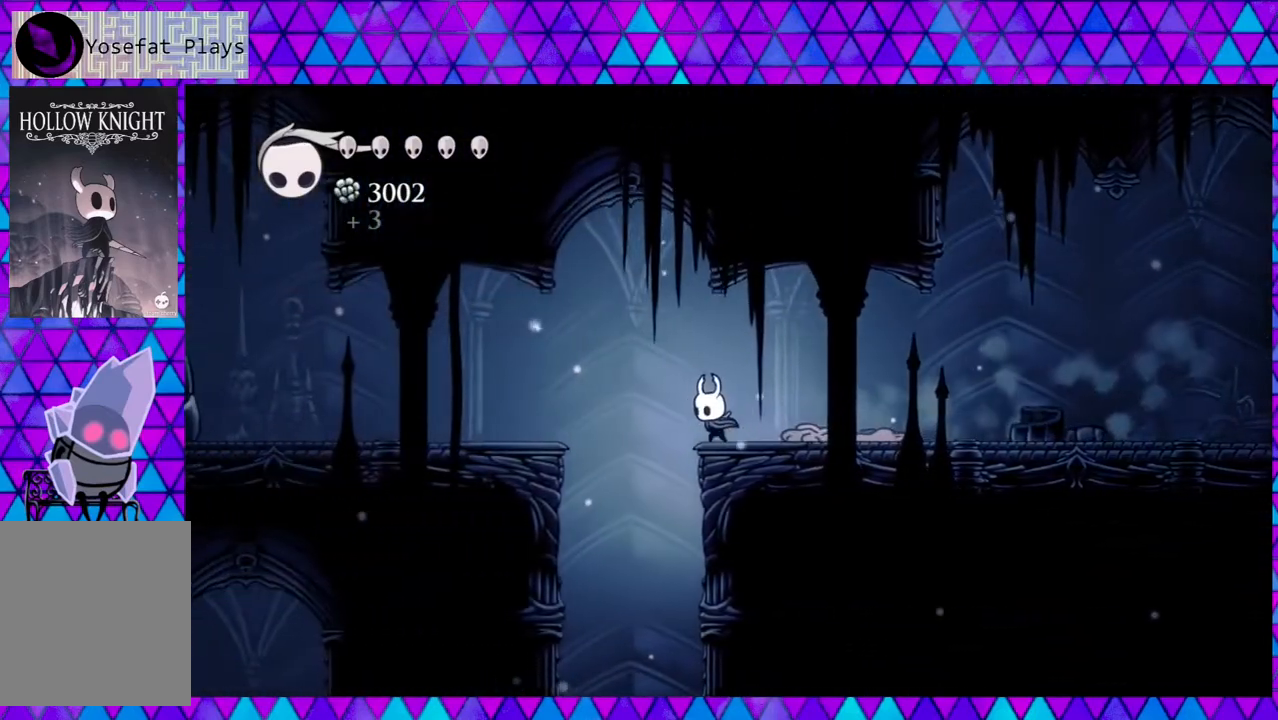
{"buttons": [], "left_stick": "center", "right_stick": "center", "events": [[300, "DPAD_LEFT", "up"]]}
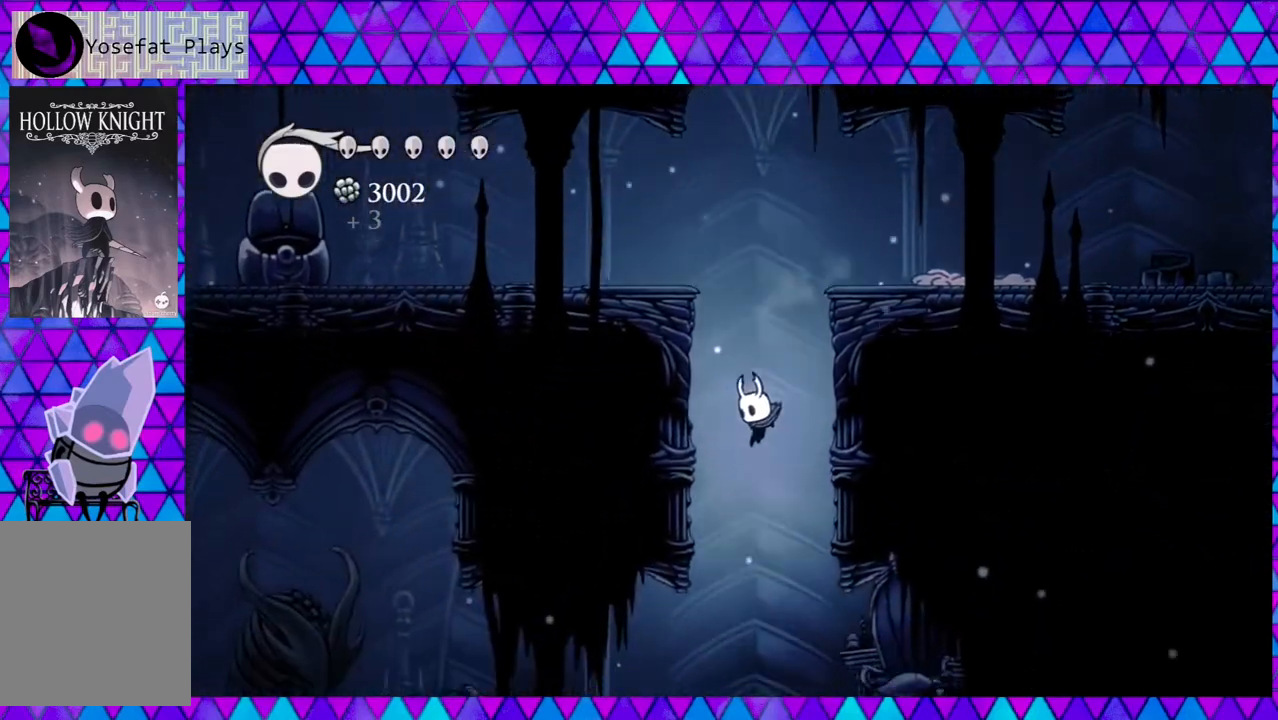
{"buttons": [], "left_stick": "center", "right_stick": "center", "events": []}
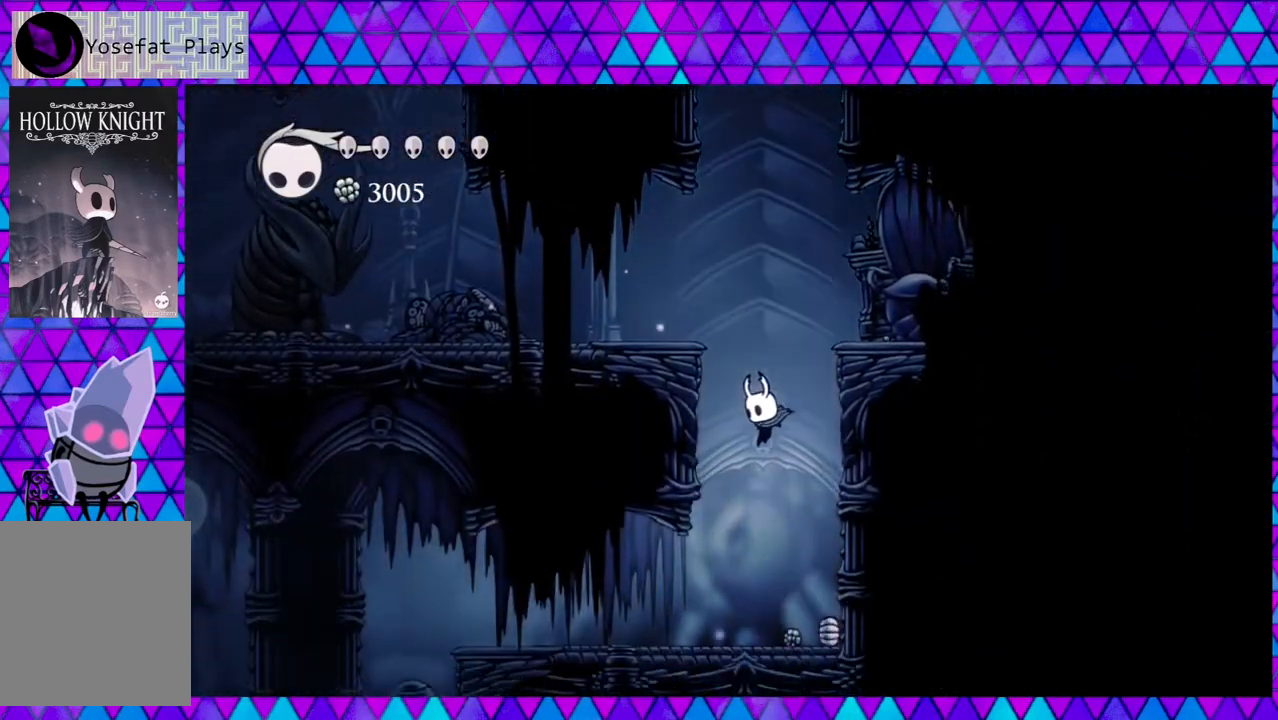
{"buttons": ["DPAD_RIGHT"], "left_stick": "center", "right_stick": "center", "events": [[467, "DPAD_RIGHT", "down"]]}